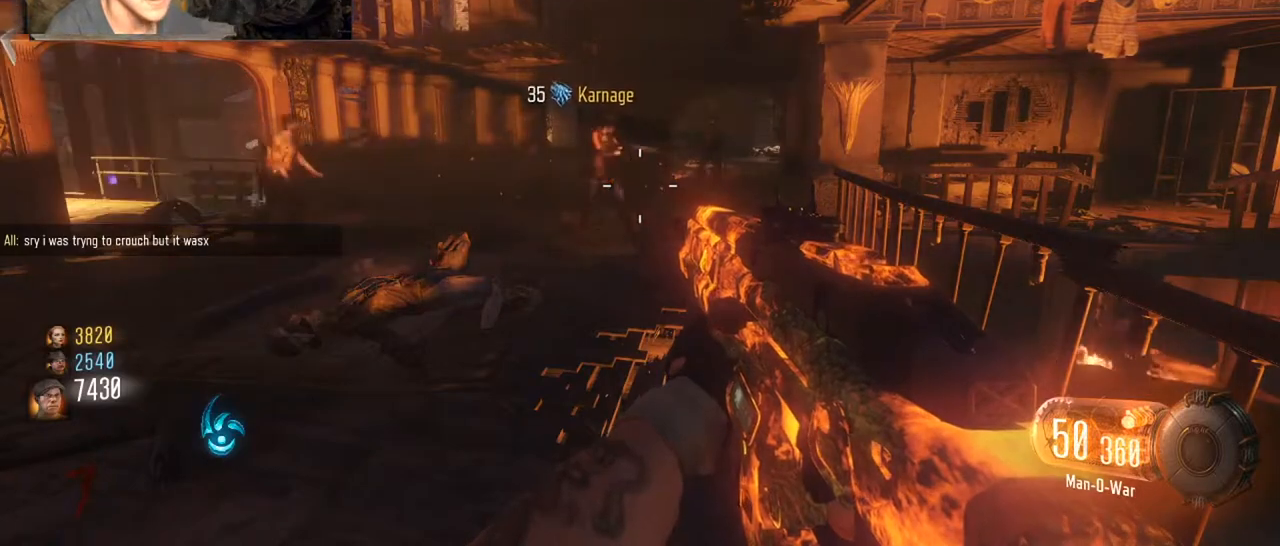
Gameplay with keyboard and mouse; each line is a JSON object with the keys and mouse buttons held at the frame after it. "events" lists presses ("down") and releases ("up") of "1", "2", "3", "4", "5", "a", "alt", "c", "caps_lock", "ctrl", "d", "e", "f", "g", "q", "r", "s", "shift", "space", "t", "tab", "v", "w", "x", "z", "mouse_left", "mouse_wheel" and "mouse_right" between this image and that frame as [ms after this image, input, new state], when the widget could be followed in between. "mouse_left", "mouse_wheel", "mouse_right" = the "left", "wheel", "right" buttons of the "mouse" list. No other keys are recorded. "wheel" means that the mouse wheel is clicked or scrolled. Not read: mouse_move.
{"keys": [], "mouse": [], "events": []}
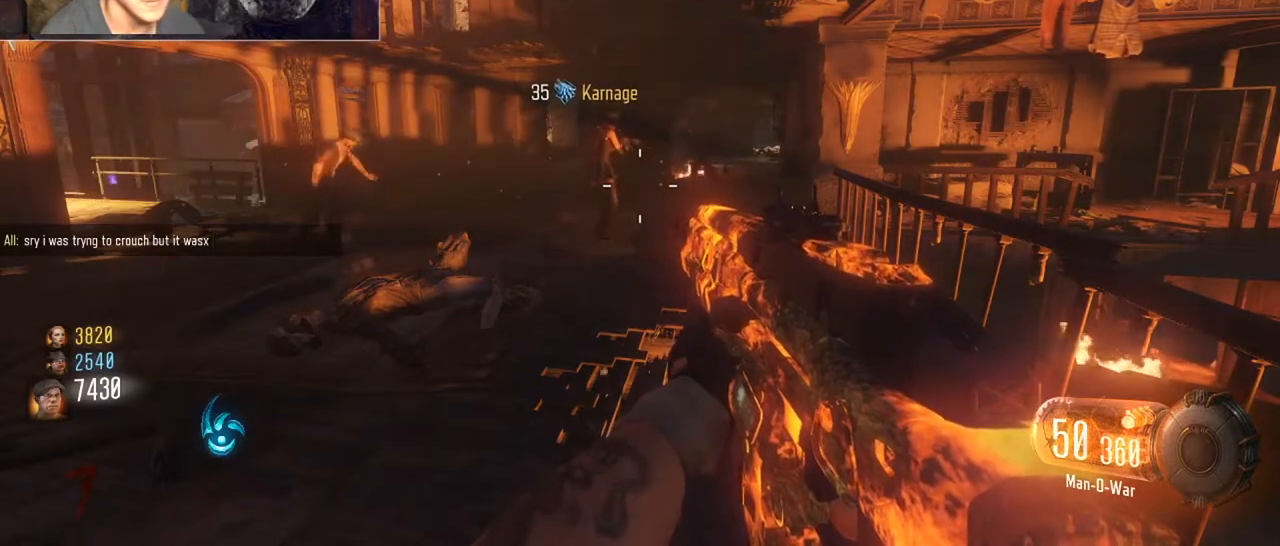
{"keys": [], "mouse": [], "events": []}
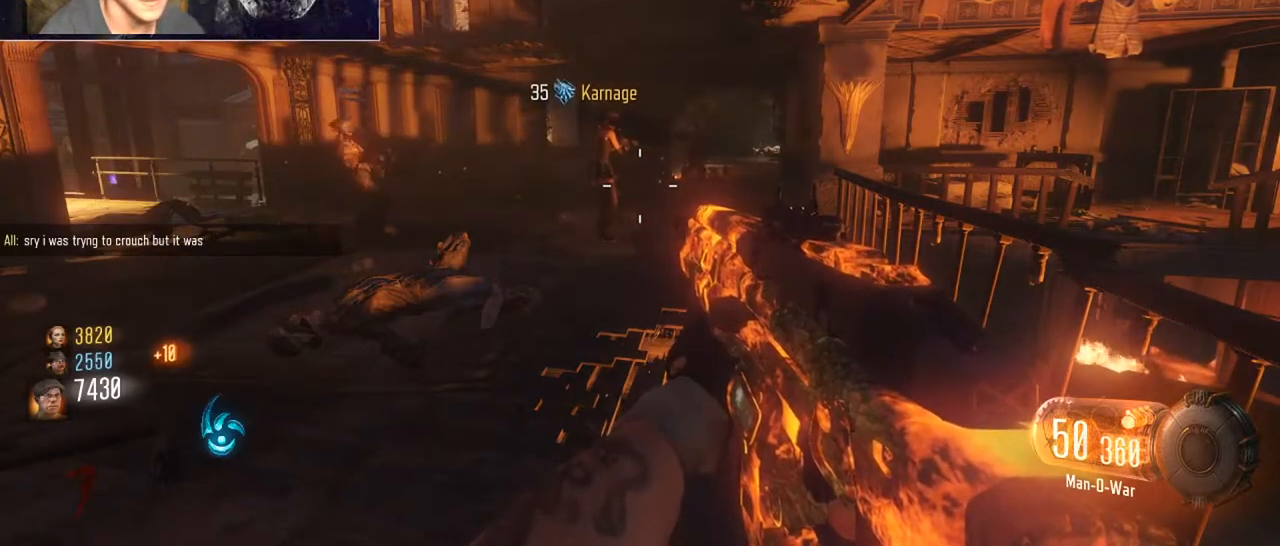
{"keys": [], "mouse": [], "events": [[33, "space", "down"], [133, "space", "up"]]}
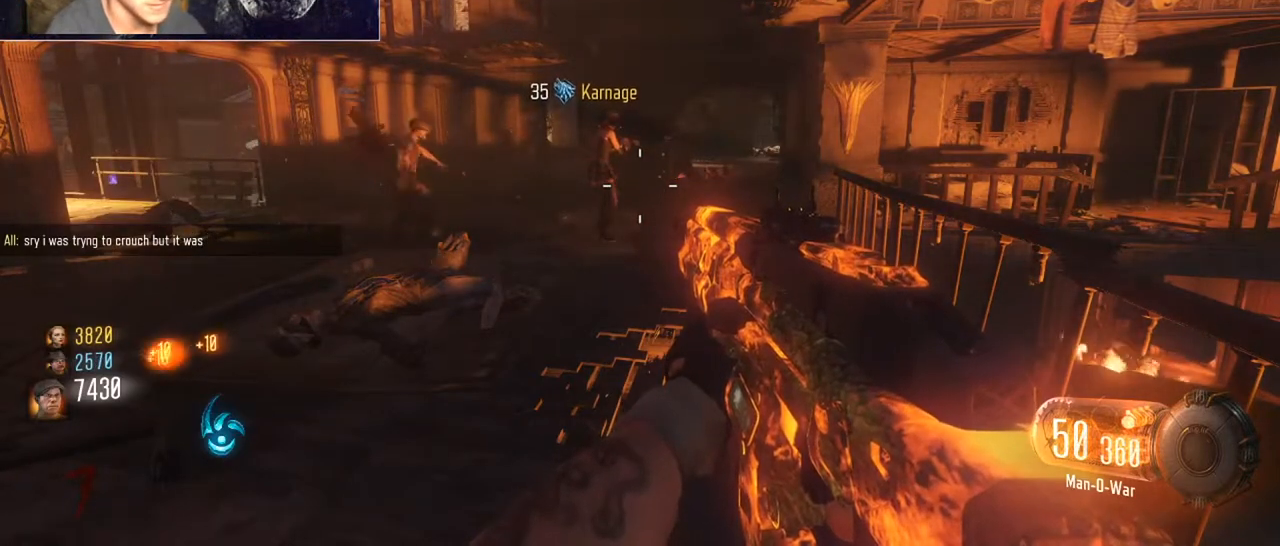
{"keys": ["space"], "mouse": [], "events": [[467, "space", "down"]]}
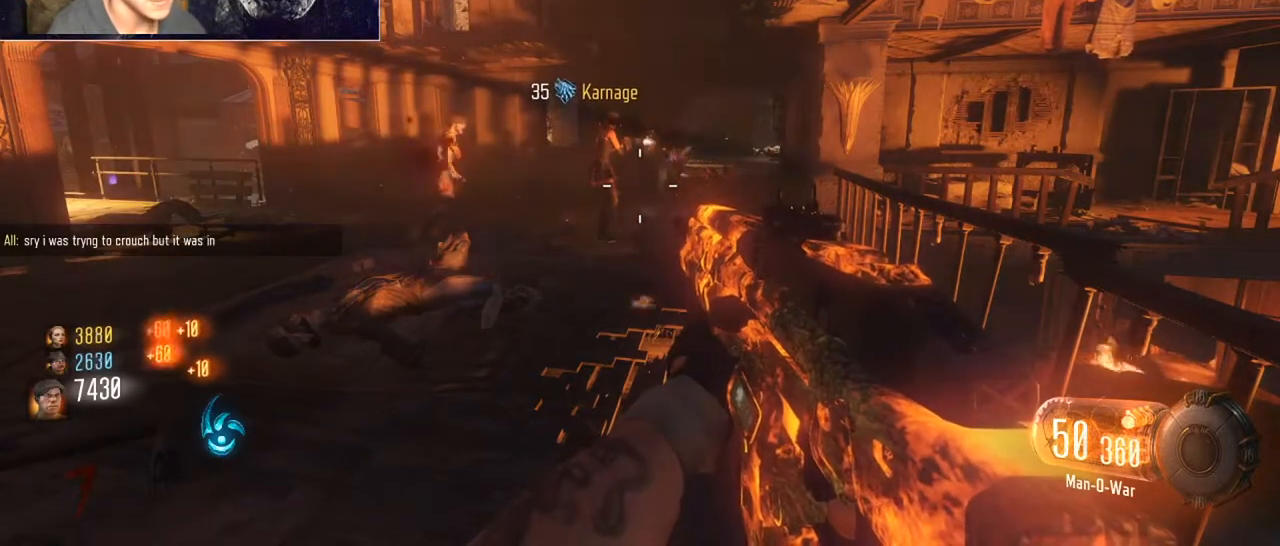
{"keys": [], "mouse": [], "events": [[100, "space", "up"], [267, "c", "down"], [400, "c", "up"]]}
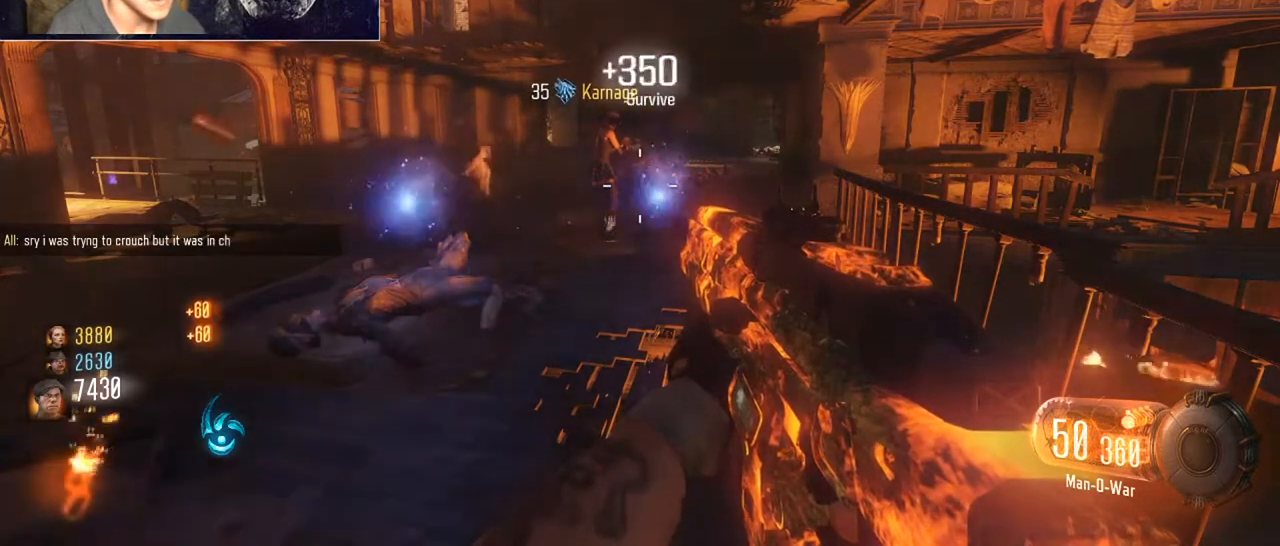
{"keys": [], "mouse": [], "events": [[33, "a", "down"], [133, "a", "up"], [367, "t", "down"], [467, "t", "up"]]}
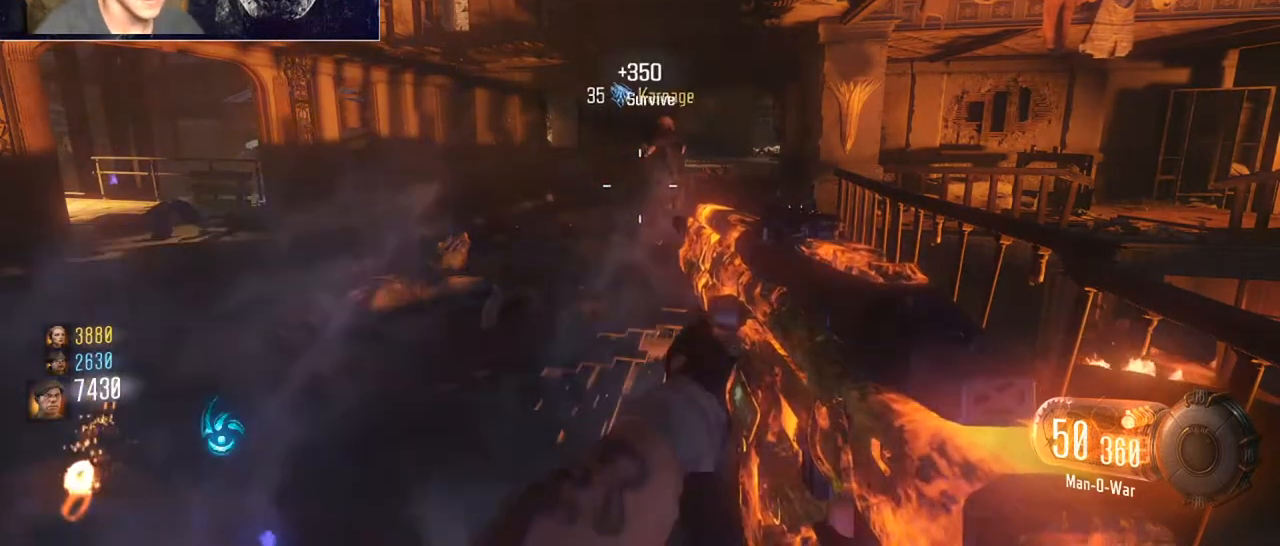
{"keys": [], "mouse": [], "events": [[433, "r", "down"], [500, "r", "up"]]}
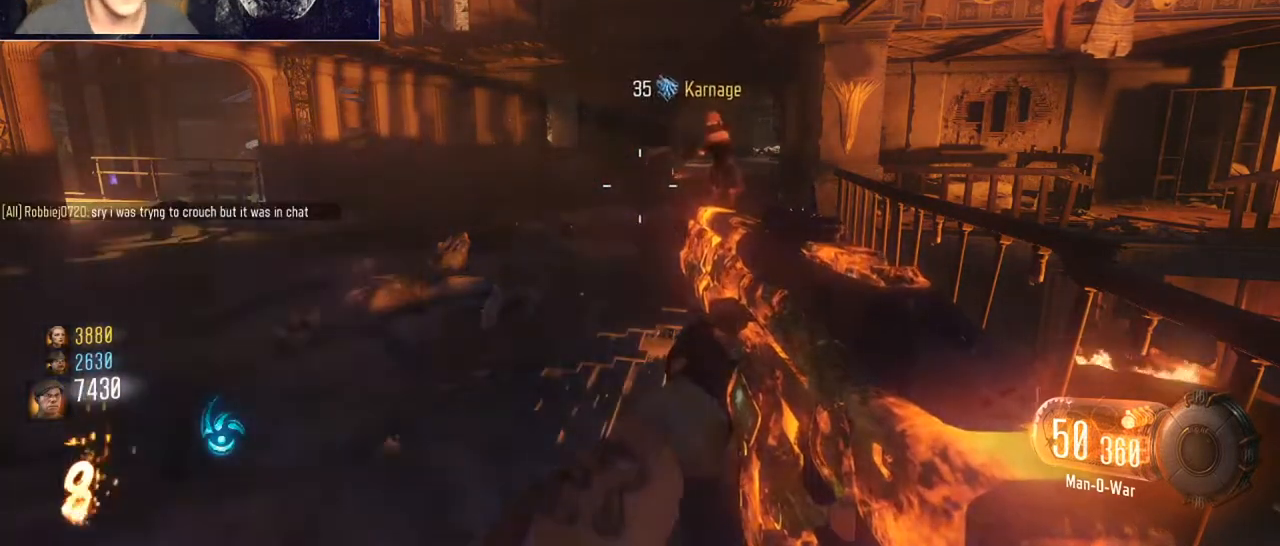
{"keys": [], "mouse": [], "events": []}
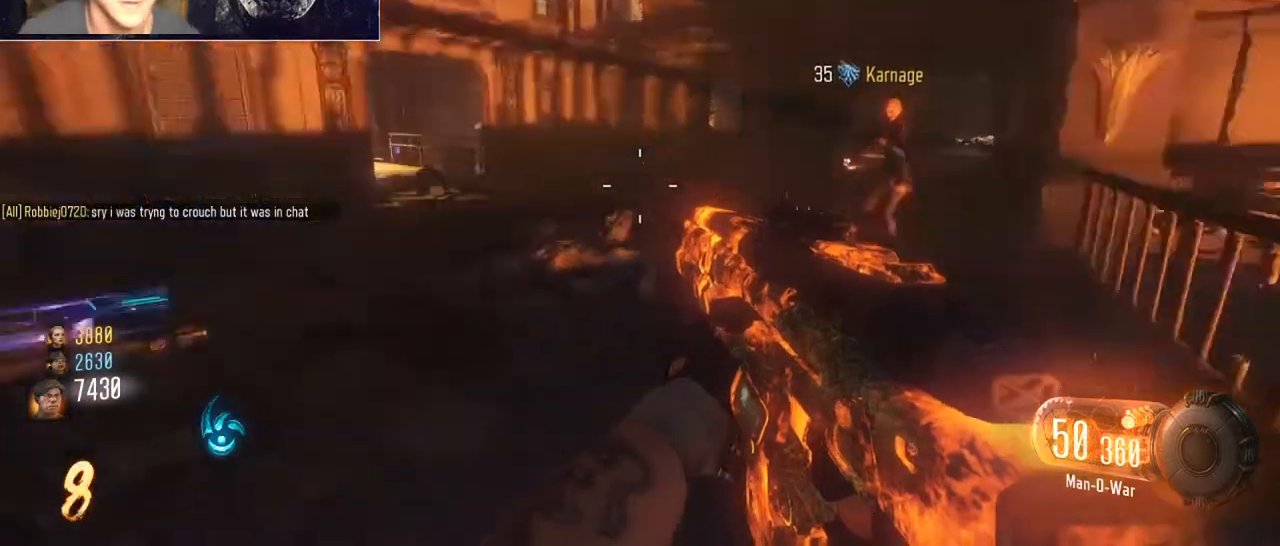
{"keys": [], "mouse": [], "events": []}
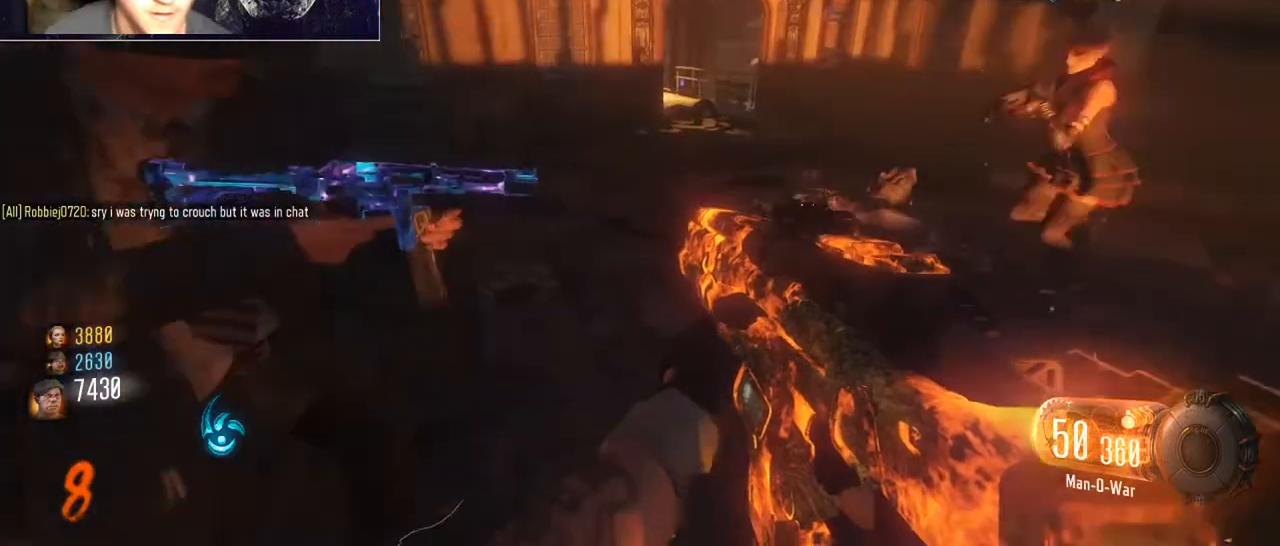
{"keys": [], "mouse": [], "events": [[200, "mouse_wheel", "down"], [233, "mouse_wheel", "up"]]}
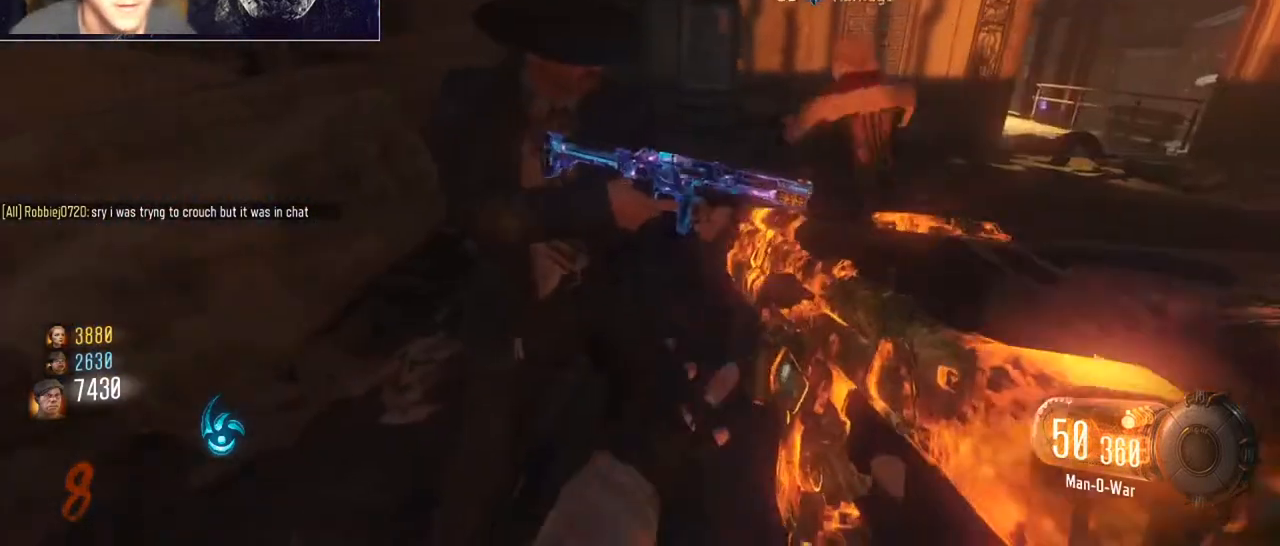
{"keys": [], "mouse": [], "events": [[67, "mouse_wheel", "down"], [100, "mouse_wheel", "up"], [433, "mouse_wheel", "down"], [500, "mouse_wheel", "up"]]}
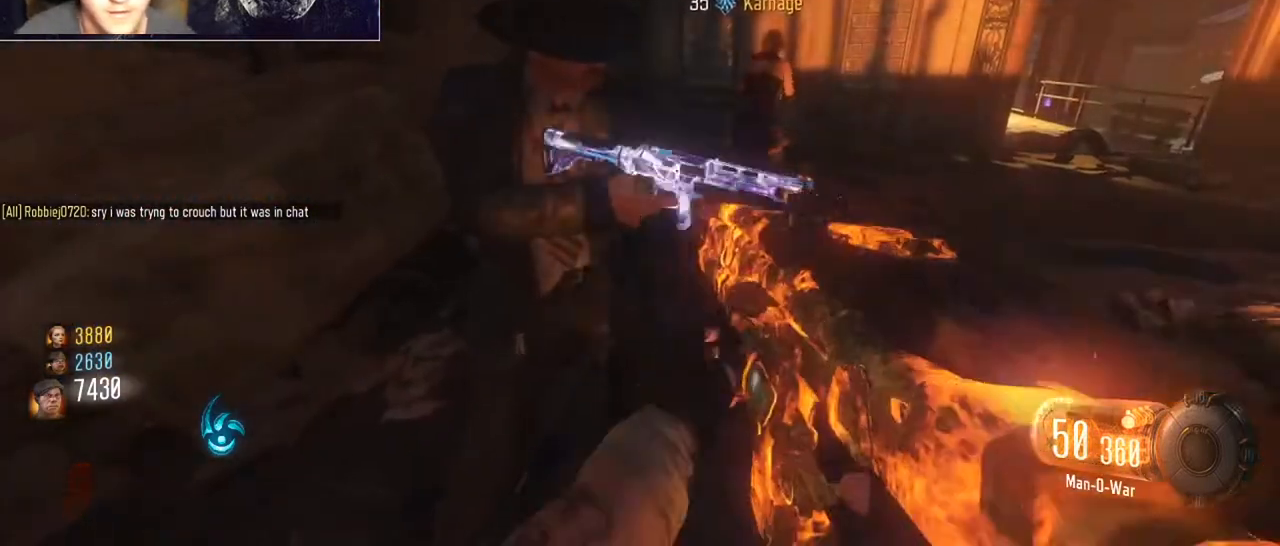
{"keys": [], "mouse": [], "events": [[67, "mouse_wheel", "down"], [133, "mouse_wheel", "up"]]}
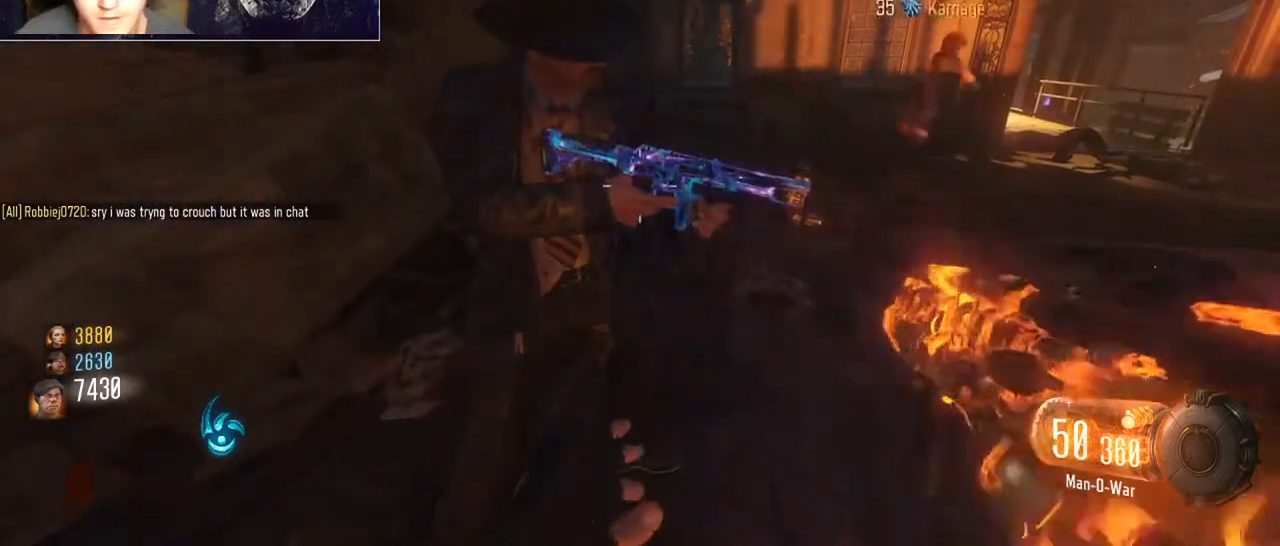
{"keys": [], "mouse": [], "events": [[267, "mouse_wheel", "down"], [333, "mouse_wheel", "up"]]}
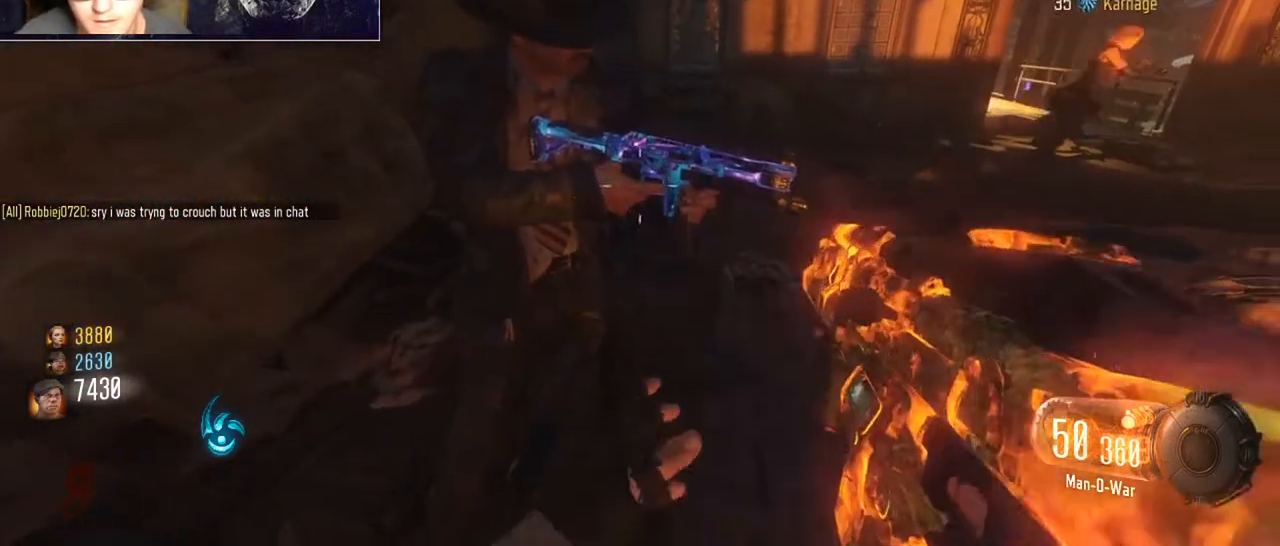
{"keys": [], "mouse": ["wheel"], "events": [[100, "mouse_wheel", "down"], [233, "mouse_wheel", "up"], [333, "mouse_wheel", "down"], [433, "mouse_wheel", "up"], [500, "mouse_wheel", "down"]]}
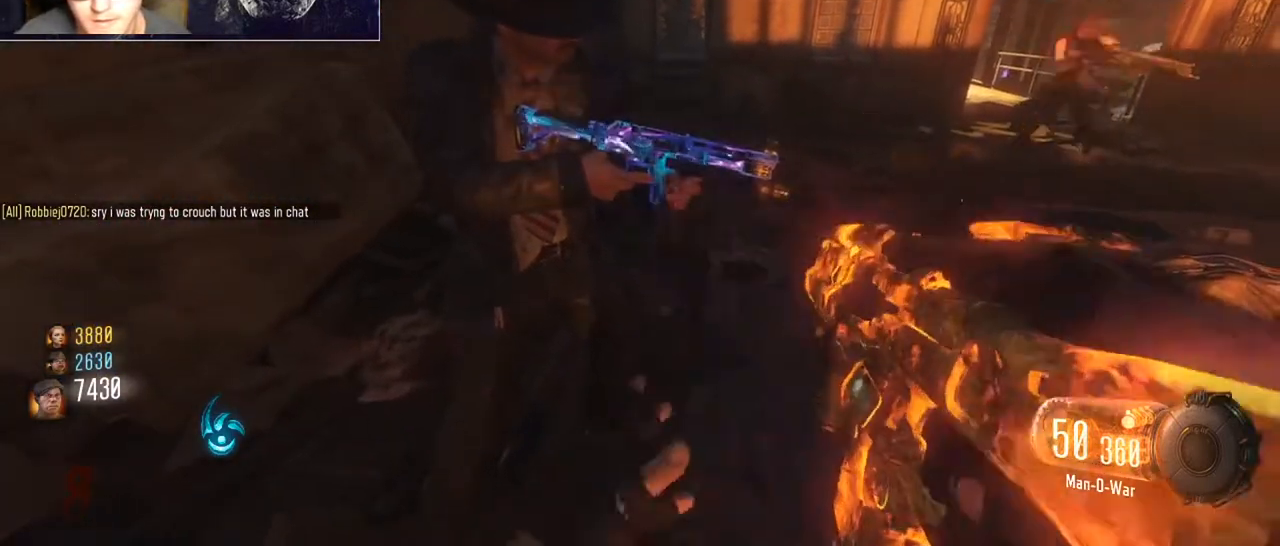
{"keys": [], "mouse": [], "events": [[67, "mouse_wheel", "up"], [133, "mouse_wheel", "down"], [233, "mouse_wheel", "up"]]}
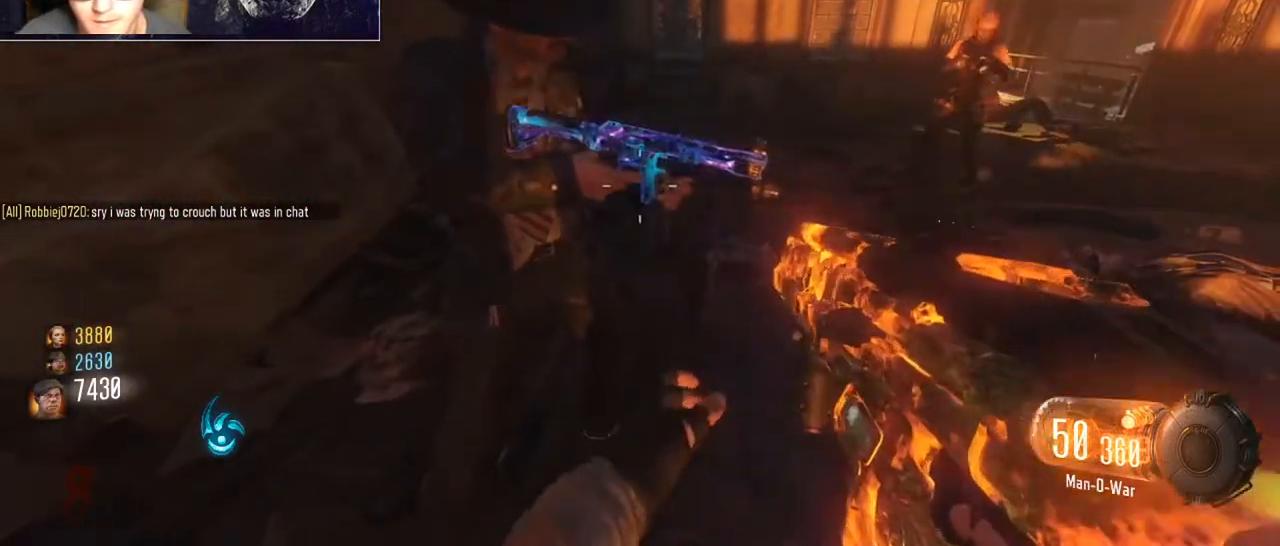
{"keys": [], "mouse": [], "events": [[267, "mouse_wheel", "down"], [333, "mouse_wheel", "up"]]}
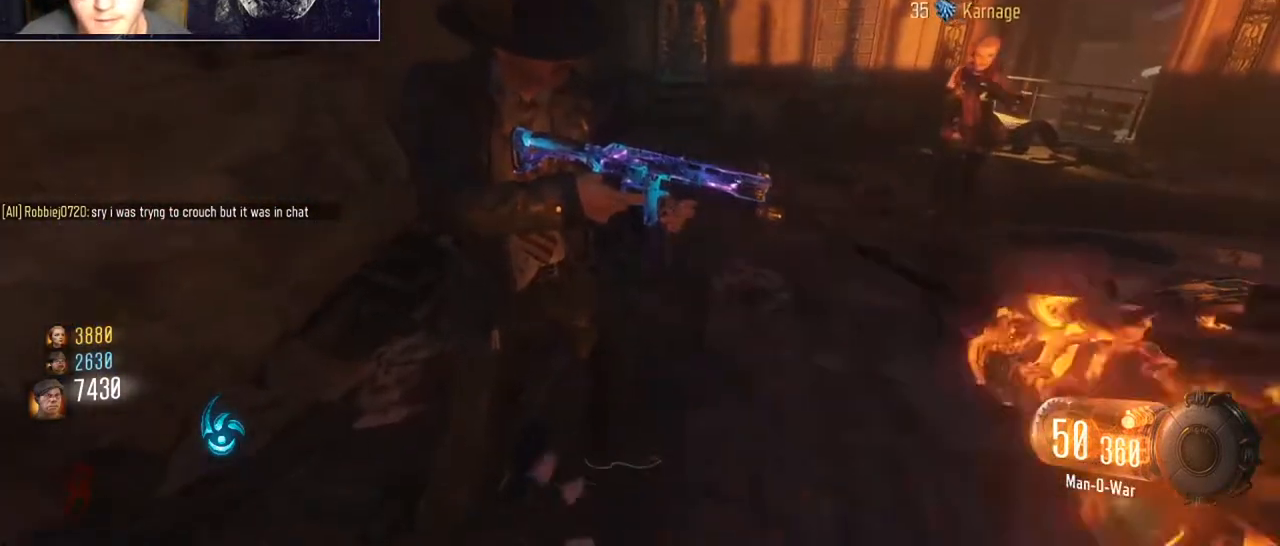
{"keys": [], "mouse": [], "events": []}
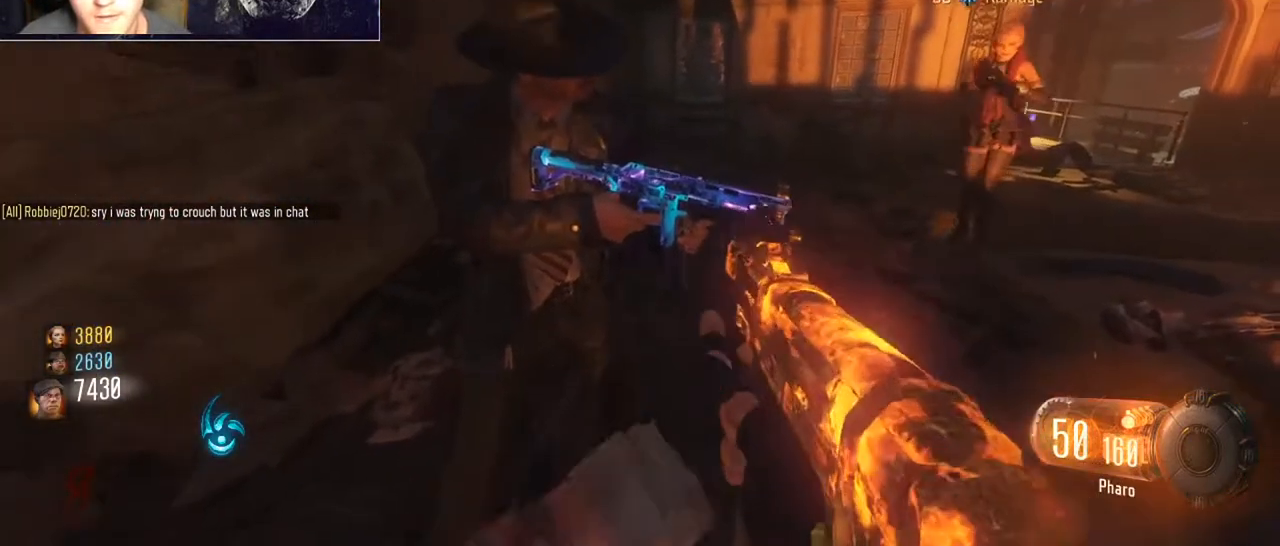
{"keys": [], "mouse": [], "events": []}
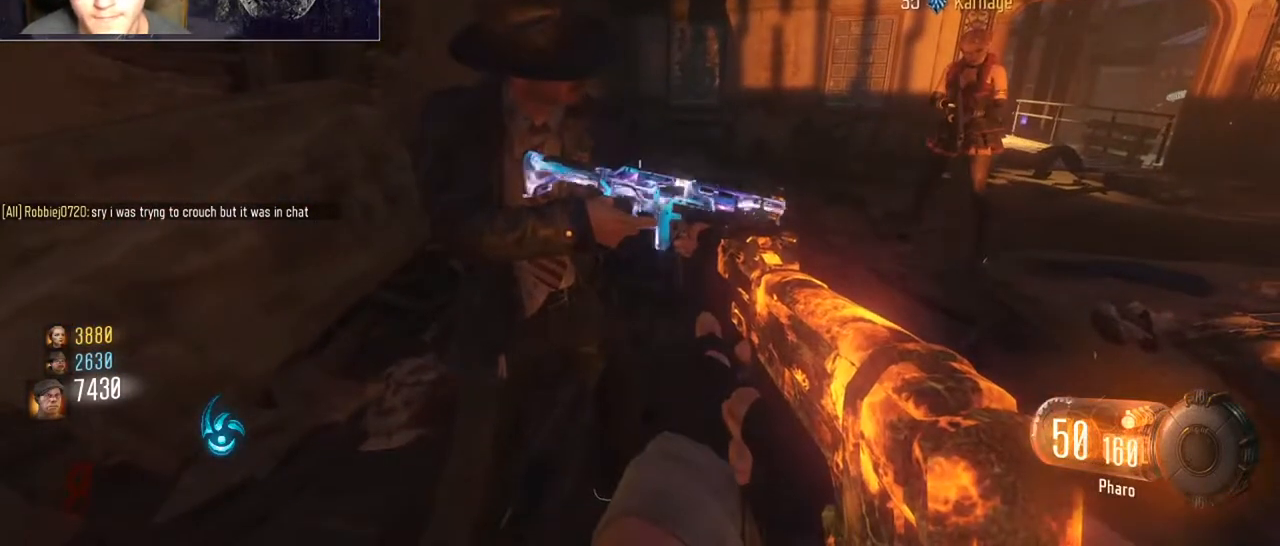
{"keys": ["d", "w"], "mouse": [], "events": [[267, "d", "down"], [467, "w", "down"]]}
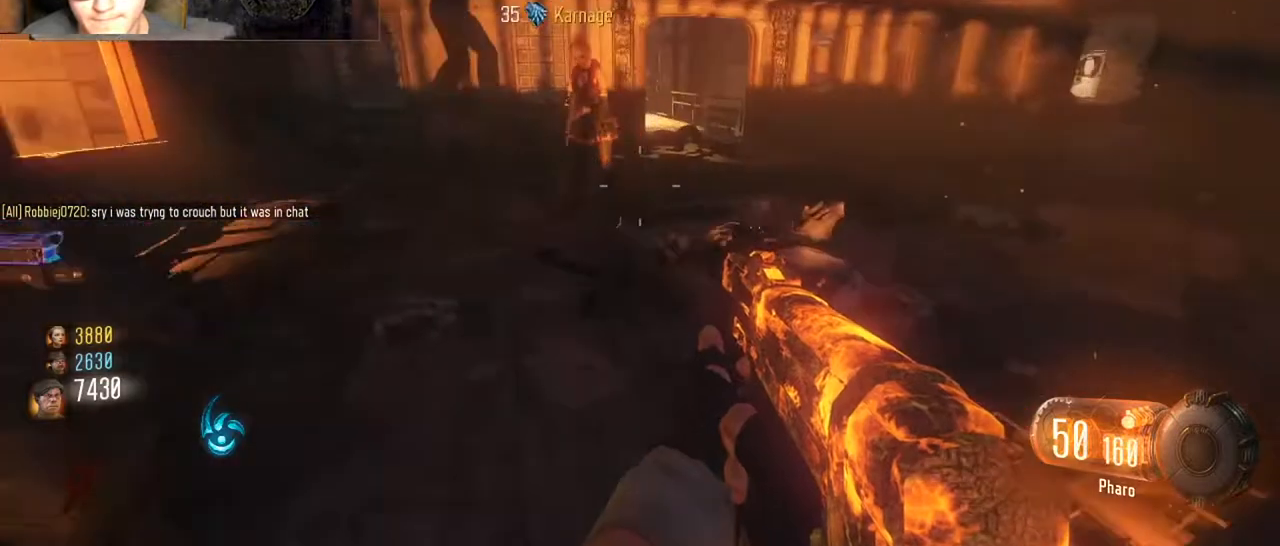
{"keys": ["w"], "mouse": [], "events": [[67, "d", "up"]]}
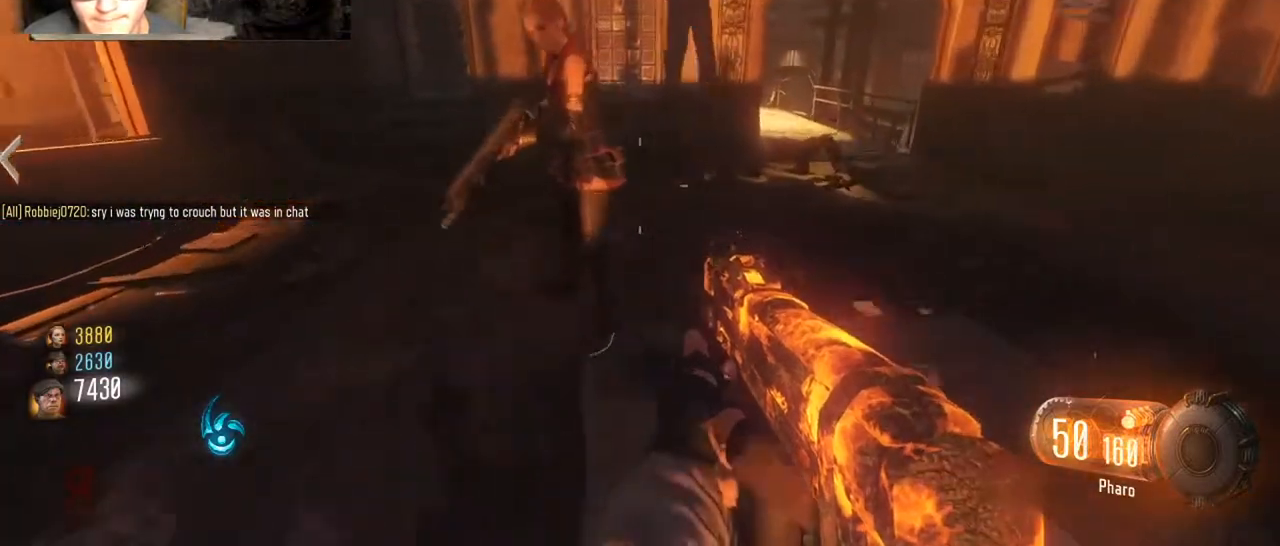
{"keys": [], "mouse": [], "events": [[233, "w", "up"]]}
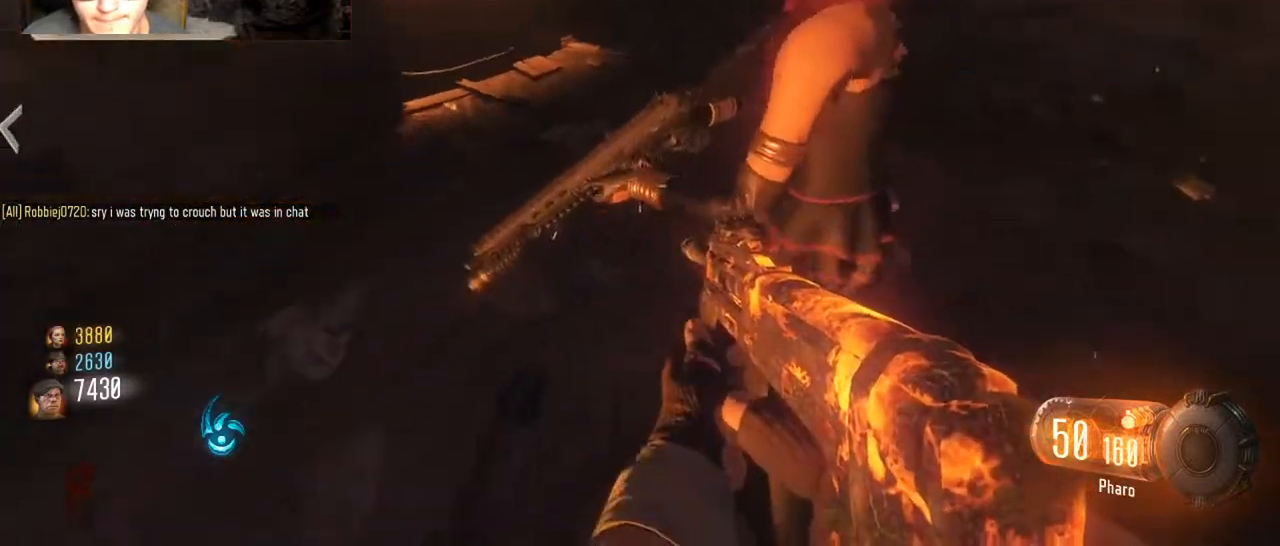
{"keys": [], "mouse": [], "events": []}
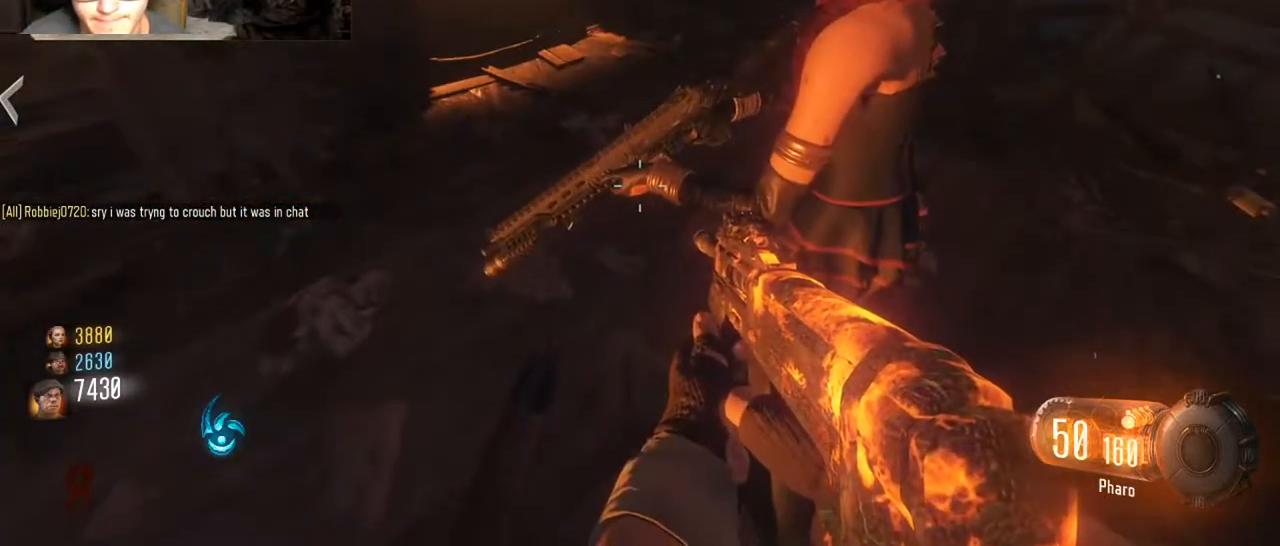
{"keys": ["d"], "mouse": [], "events": [[233, "a", "down"], [500, "a", "up"], [500, "d", "down"]]}
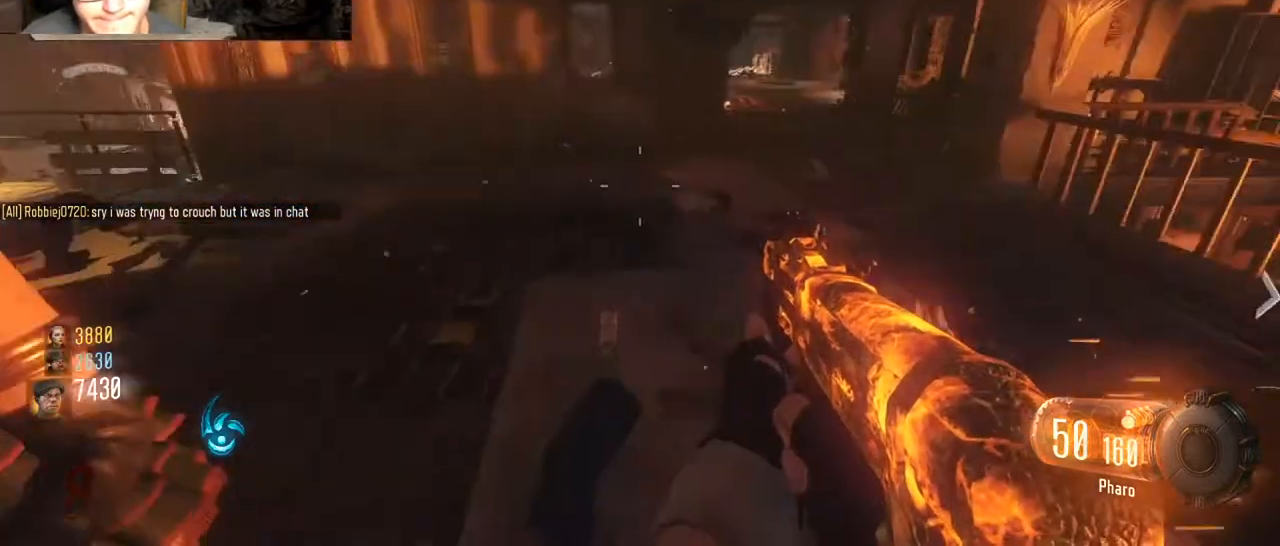
{"keys": ["shift", "w"], "mouse": [], "events": [[67, "w", "down"], [133, "shift", "down"], [233, "d", "up"]]}
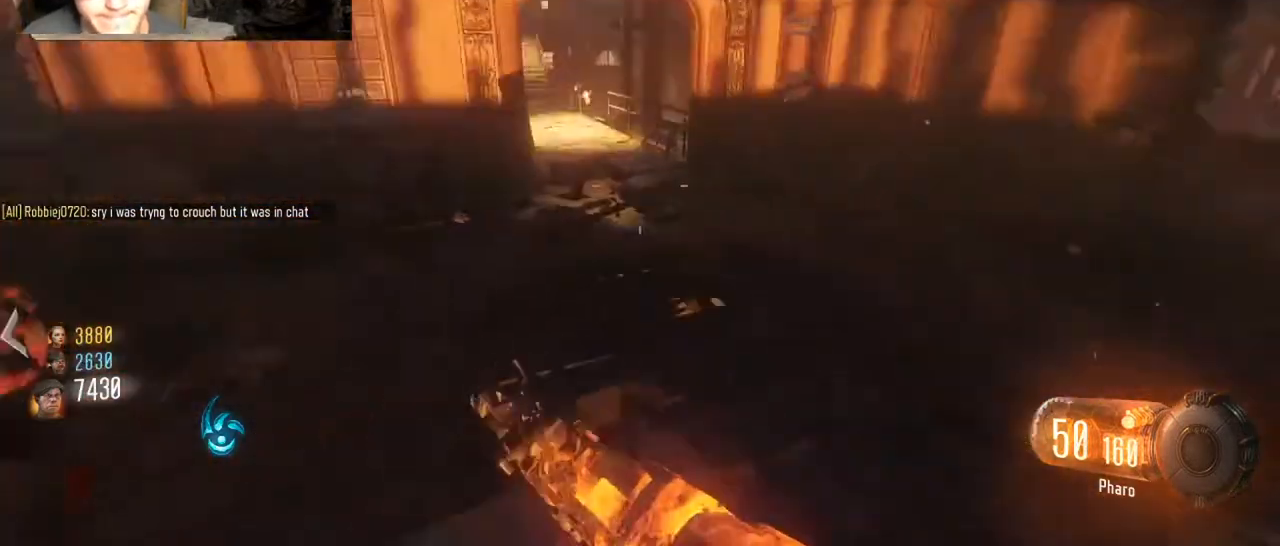
{"keys": ["shift", "w"], "mouse": ["wheel"], "events": [[500, "mouse_wheel", "down"]]}
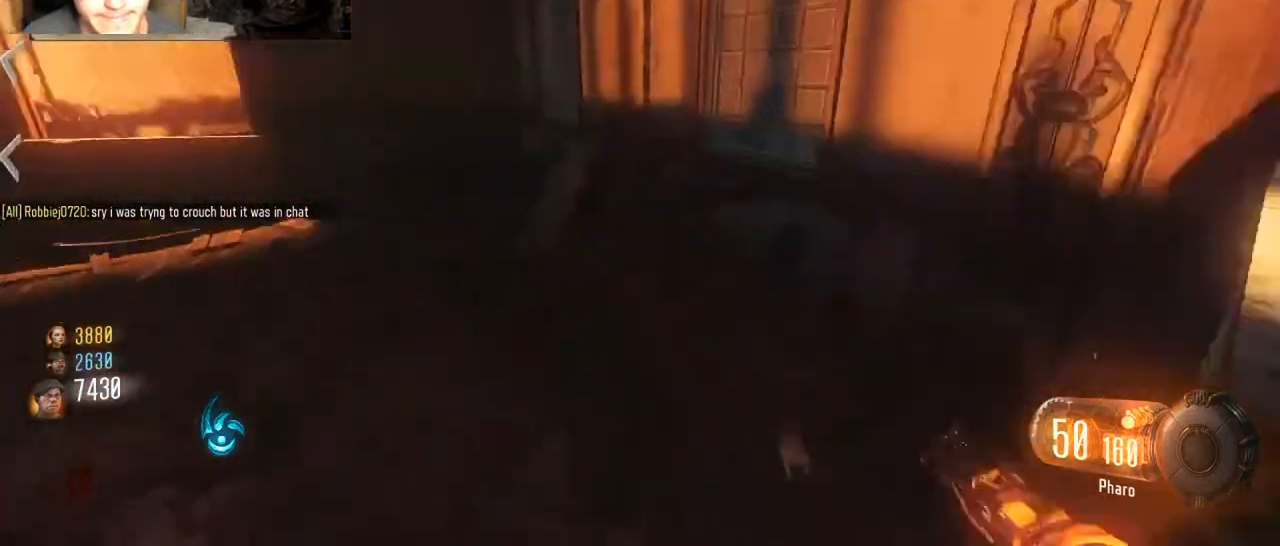
{"keys": ["a", "shift", "w"], "mouse": [], "events": [[67, "mouse_wheel", "up"], [300, "a", "down"]]}
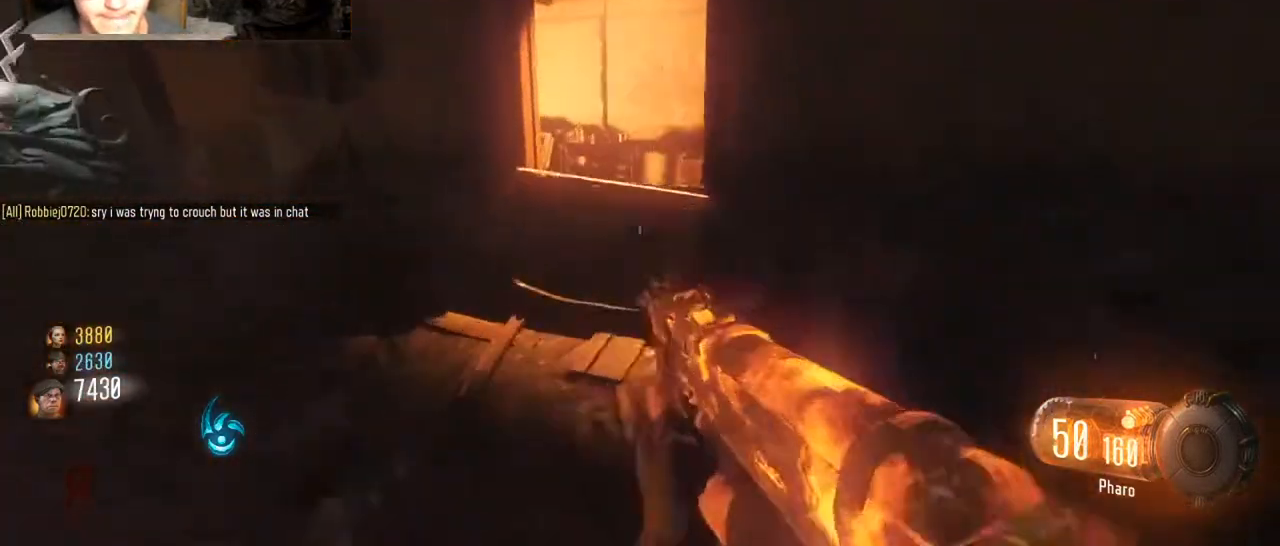
{"keys": ["shift", "w"], "mouse": [], "events": [[33, "a", "up"], [67, "mouse_wheel", "down"], [133, "mouse_wheel", "up"], [167, "a", "down"], [233, "w", "up"], [467, "a", "up"], [500, "w", "down"]]}
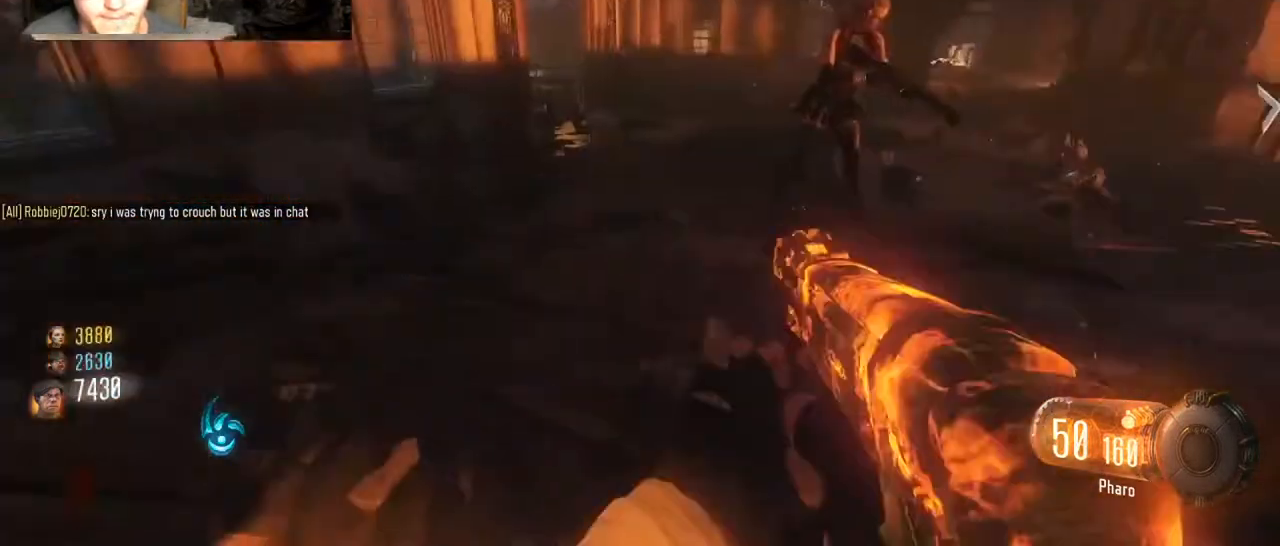
{"keys": ["shift", "space", "w"], "mouse": ["wheel"], "events": [[433, "space", "down"], [500, "mouse_wheel", "down"]]}
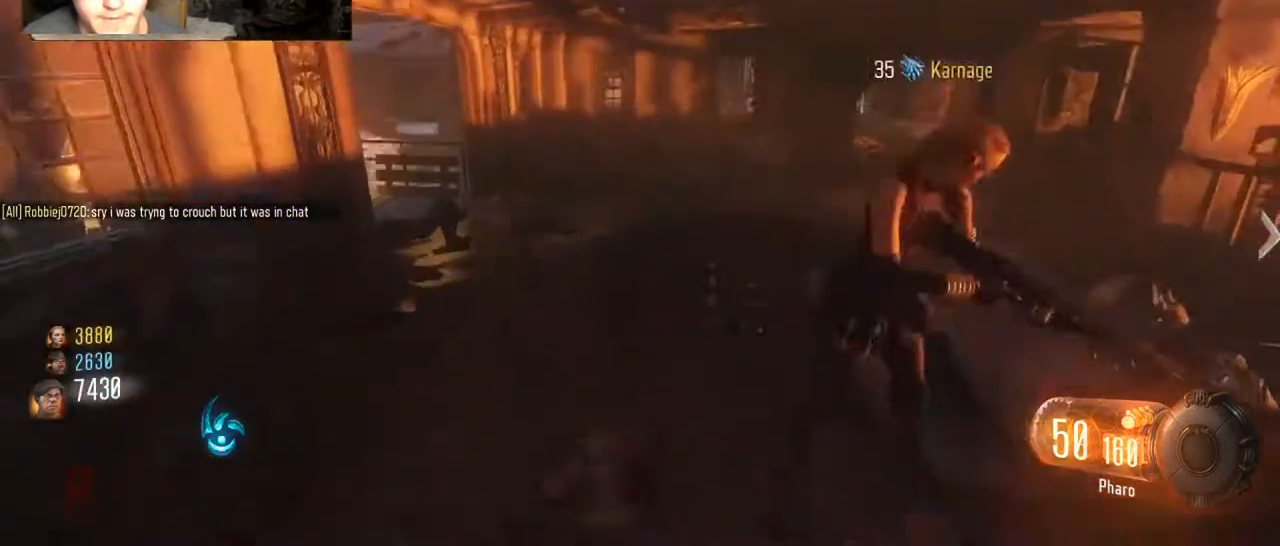
{"keys": ["shift", "w"], "mouse": [], "events": [[67, "mouse_wheel", "up"], [67, "space", "up"], [167, "shift", "up"], [333, "shift", "down"]]}
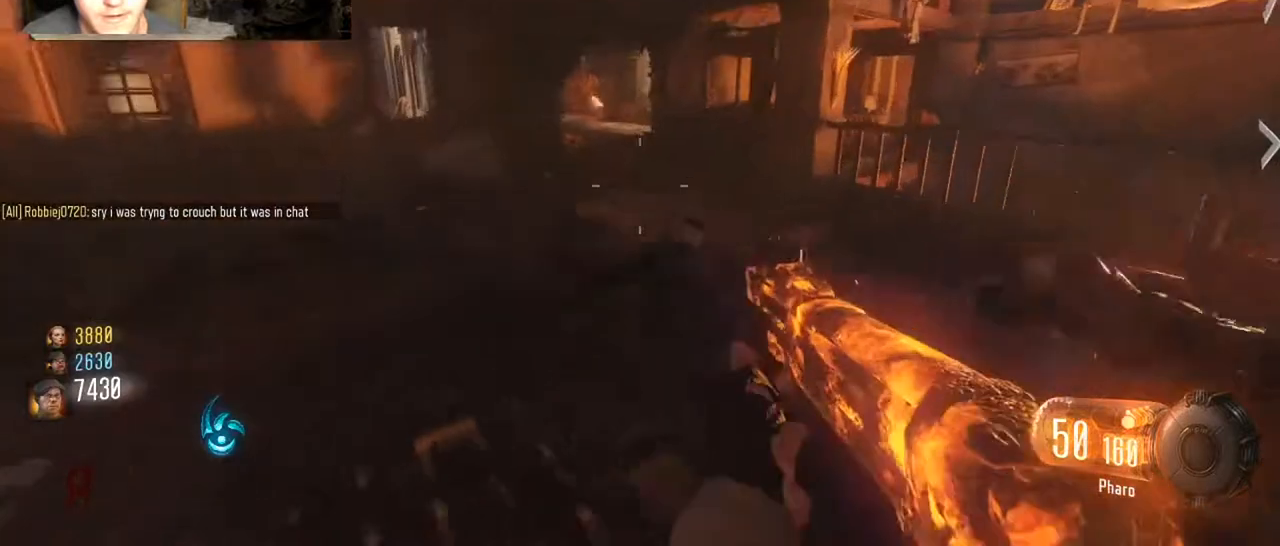
{"keys": ["w"], "mouse": [], "events": [[267, "space", "down"], [400, "space", "up"], [467, "shift", "up"]]}